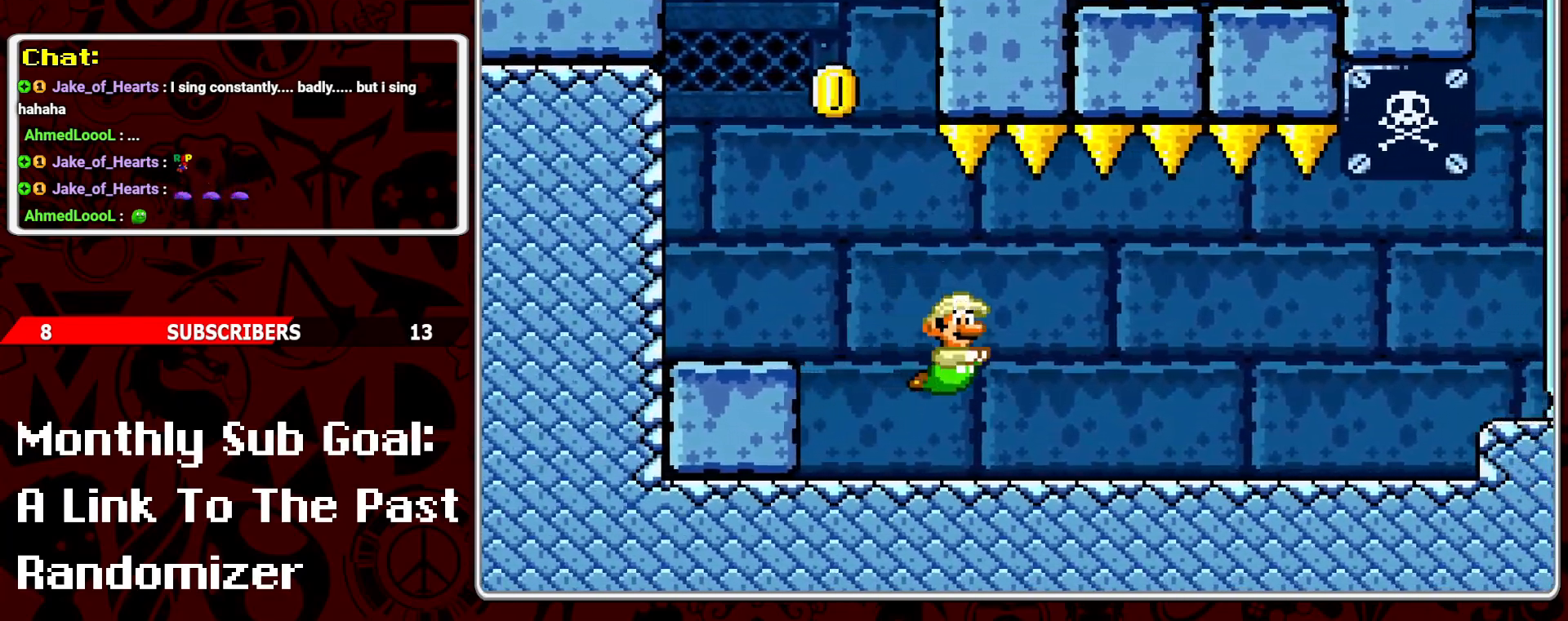
Gameplay with a controller (Nintendo layout); each line is a JSON object with the inputs held at the frame after it. "events" lists button and stick changes between this image and that frame as [ms after this image, input, new state], when the widget could be followed in between. Not read: L3 R3.
{"buttons": ["DPAD_DOWN", "DPAD_RIGHT"], "events": [[67, "DPAD_DOWN", "up"], [333, "B", "down"], [400, "DPAD_DOWN", "down"], [433, "B", "up"]]}
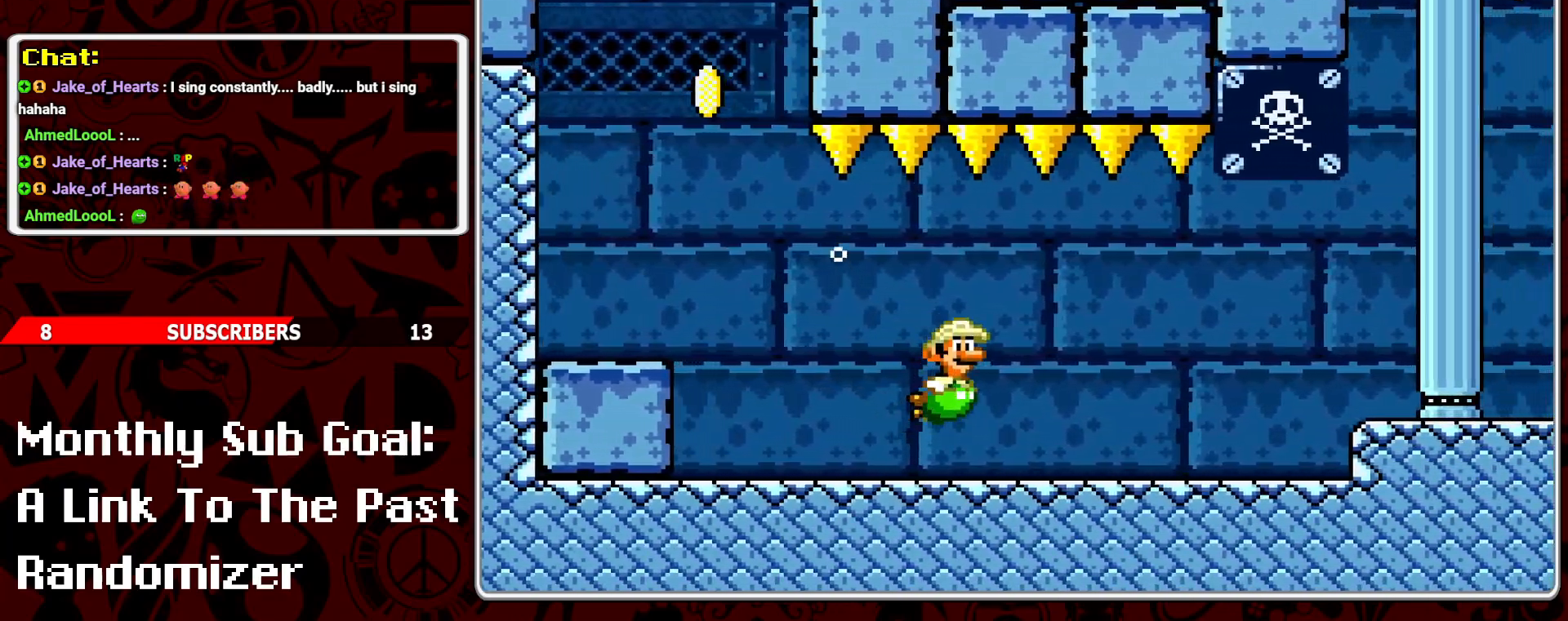
{"buttons": ["DPAD_RIGHT"], "events": [[33, "DPAD_DOWN", "up"]]}
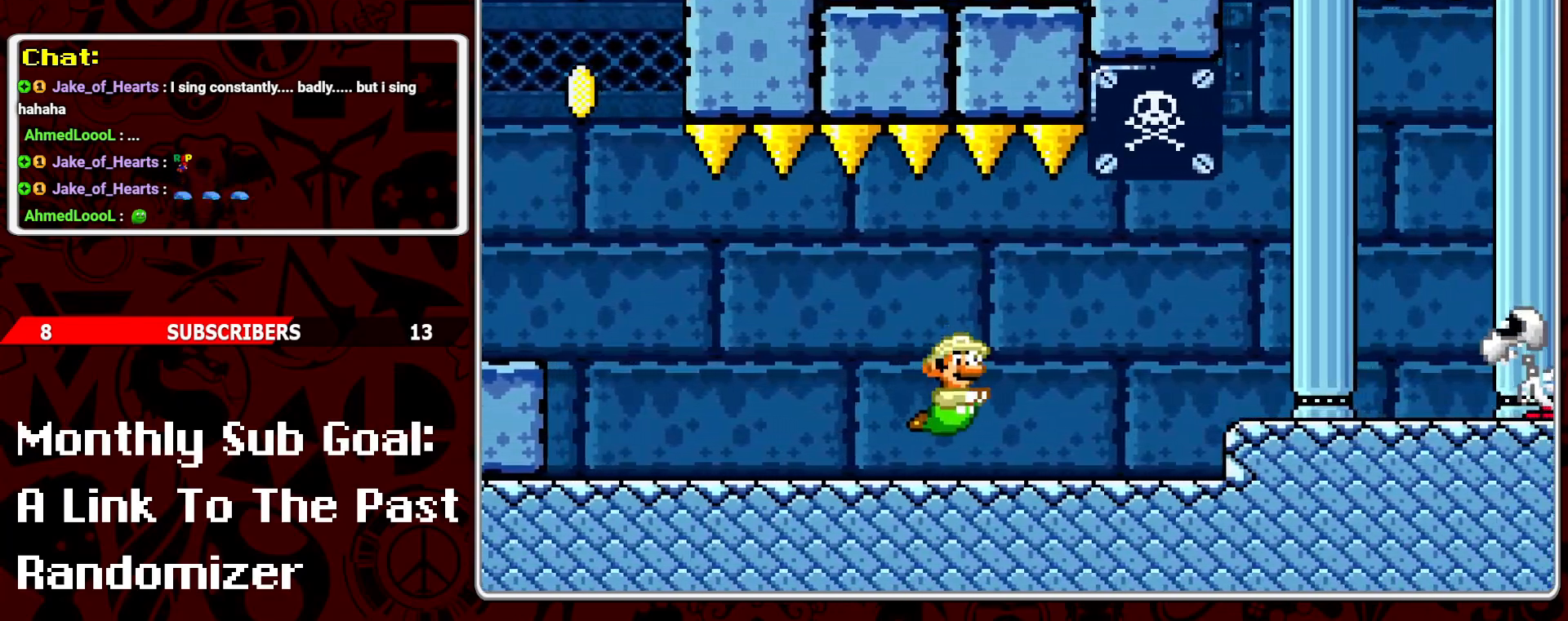
{"buttons": ["DPAD_RIGHT"], "events": [[17, "B", "down"], [33, "DPAD_DOWN", "down"], [100, "B", "up"], [333, "DPAD_DOWN", "up"]]}
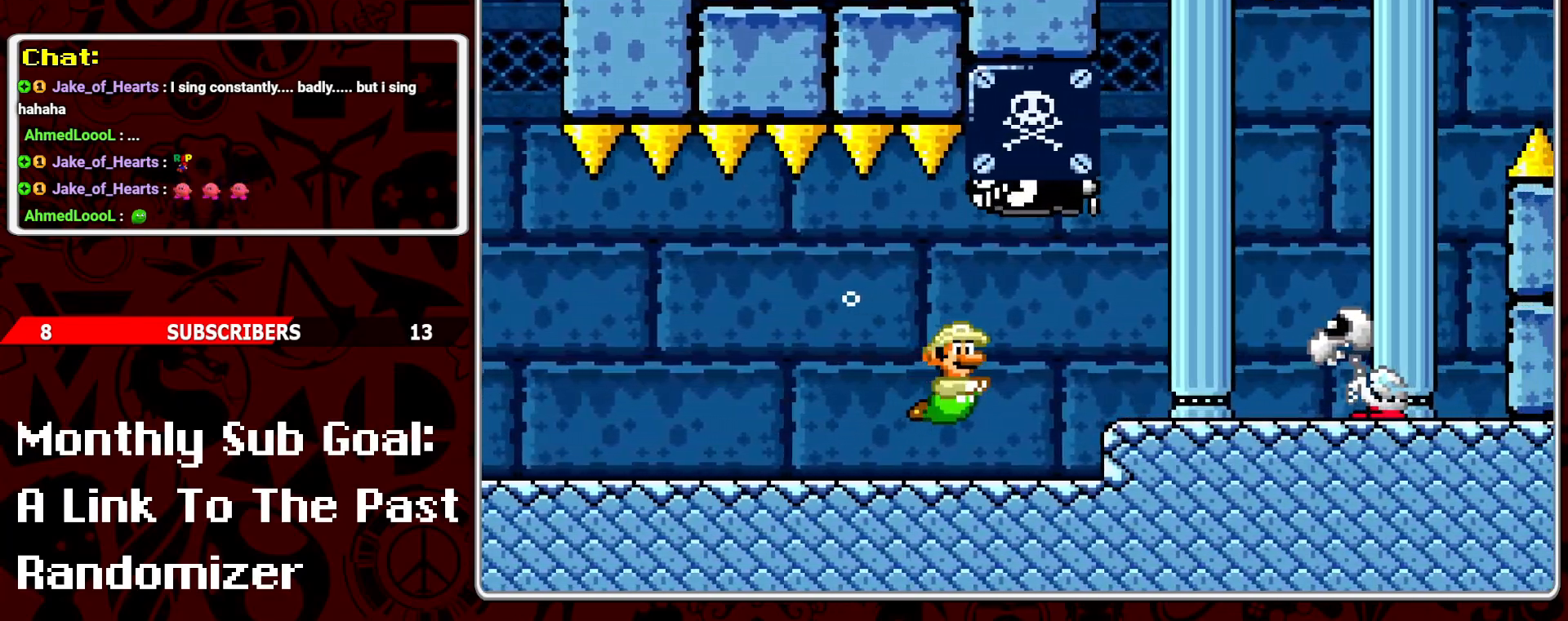
{"buttons": [], "events": [[250, "DPAD_RIGHT", "up"]]}
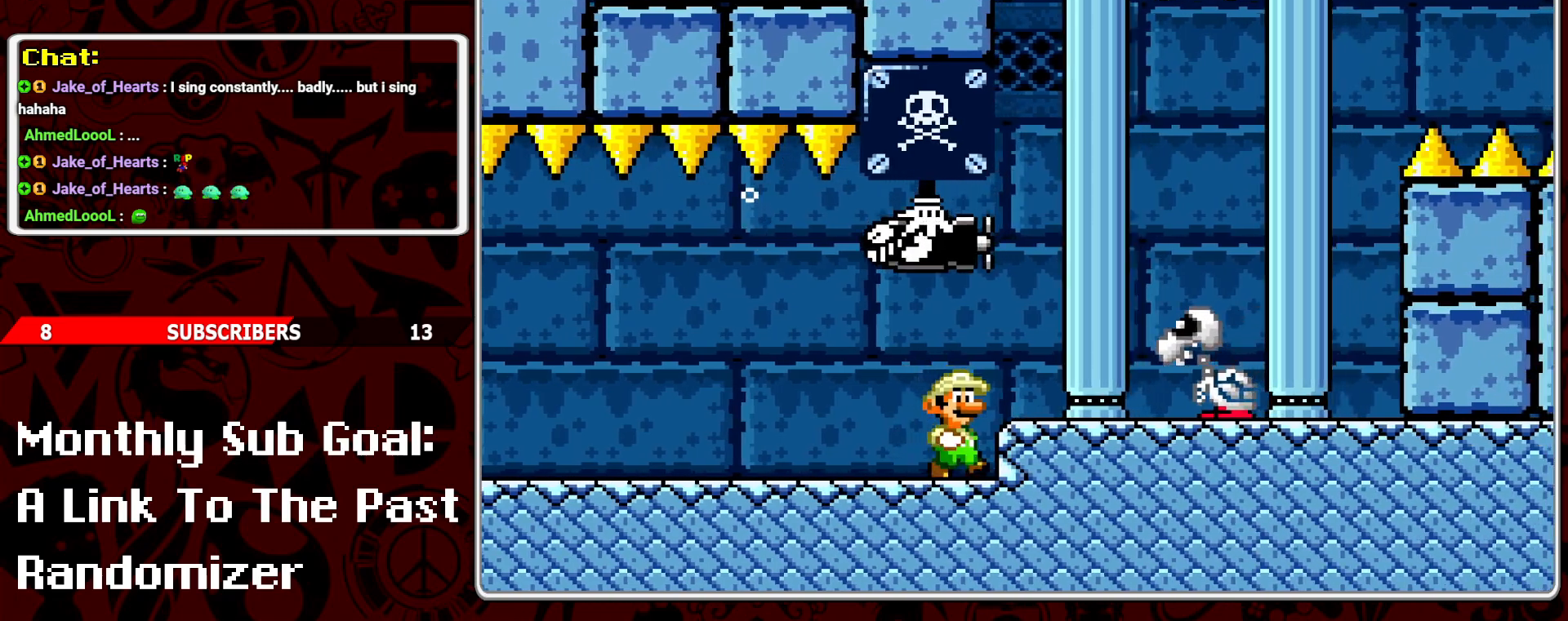
{"buttons": [], "events": []}
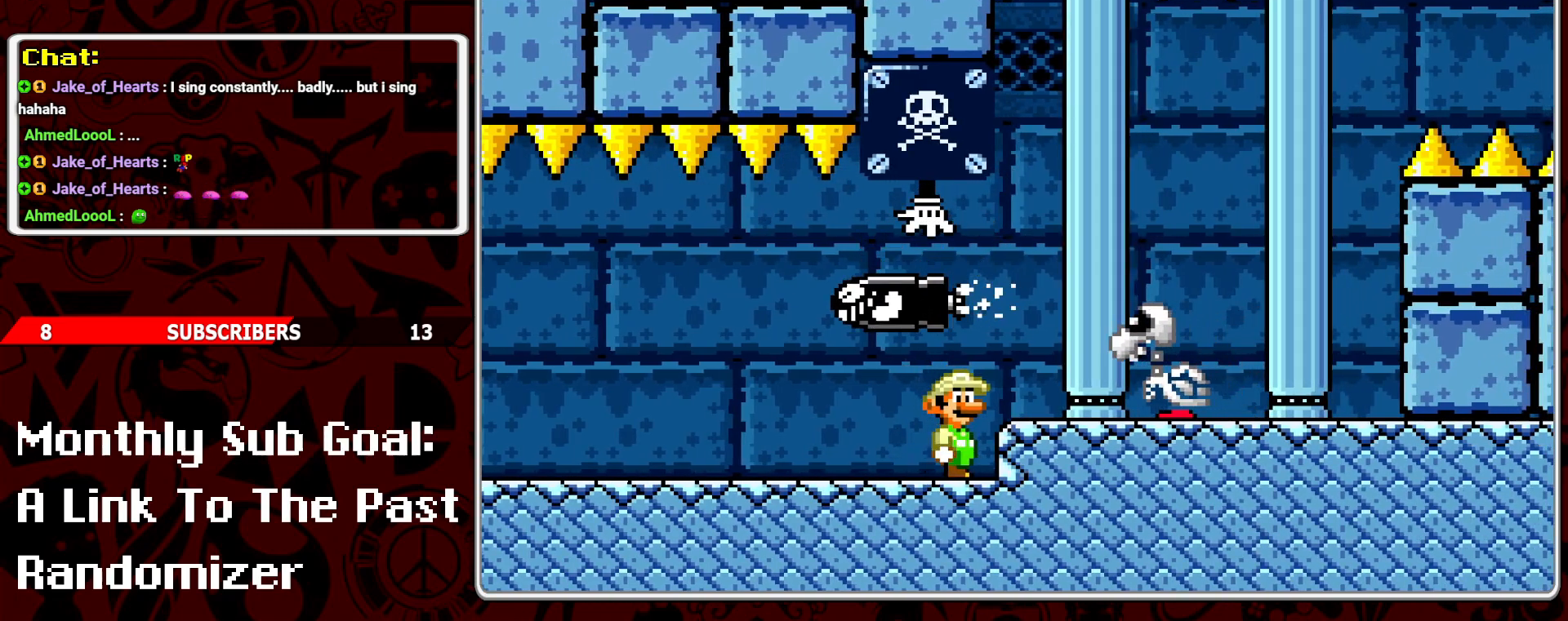
{"buttons": ["B", "DPAD_UP", "DPAD_RIGHT"], "events": [[300, "DPAD_RIGHT", "down"], [300, "DPAD_UP", "down"], [333, "DPAD_RIGHT", "up"], [350, "B", "down"], [450, "B", "up"], [500, "B", "down"], [500, "DPAD_RIGHT", "down"]]}
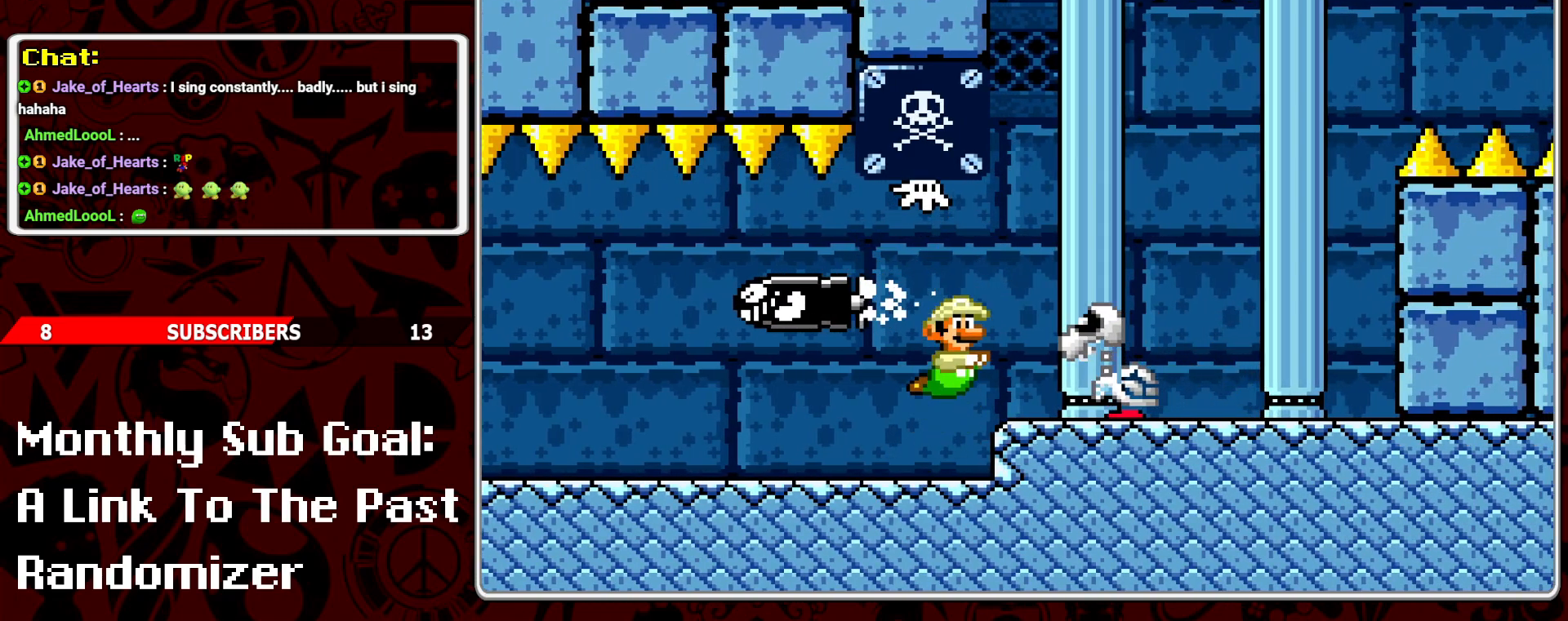
{"buttons": ["DPAD_RIGHT"], "events": [[100, "B", "up"], [150, "DPAD_UP", "up"]]}
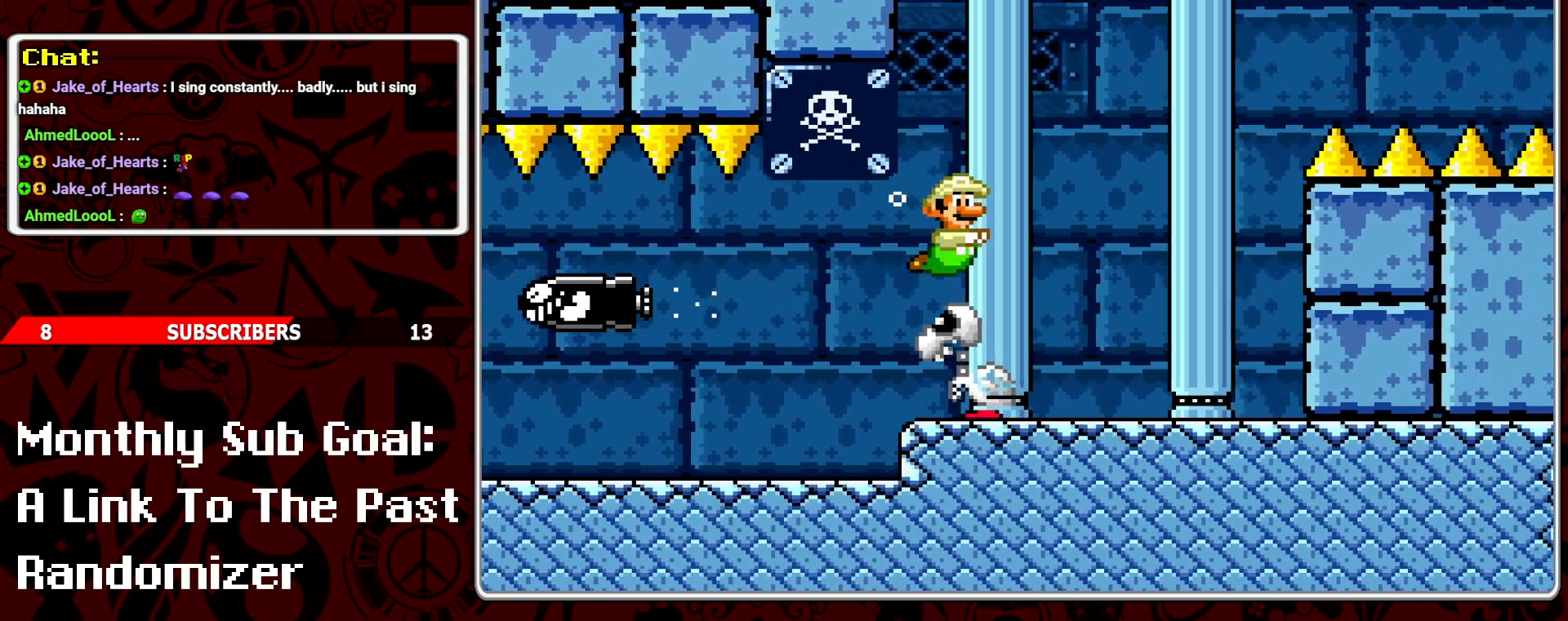
{"buttons": ["B", "DPAD_RIGHT"], "events": [[83, "B", "down"], [217, "B", "up"], [400, "B", "down"]]}
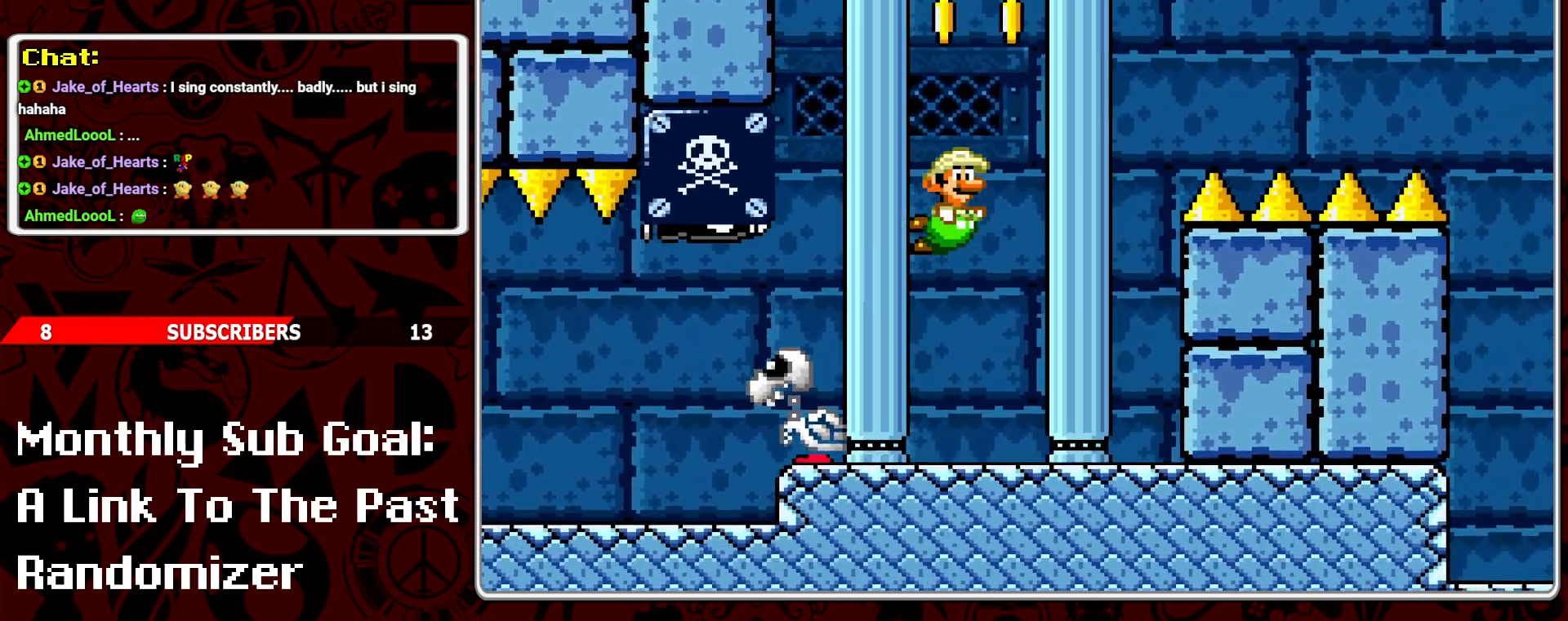
{"buttons": ["DPAD_RIGHT"], "events": [[17, "B", "up"]]}
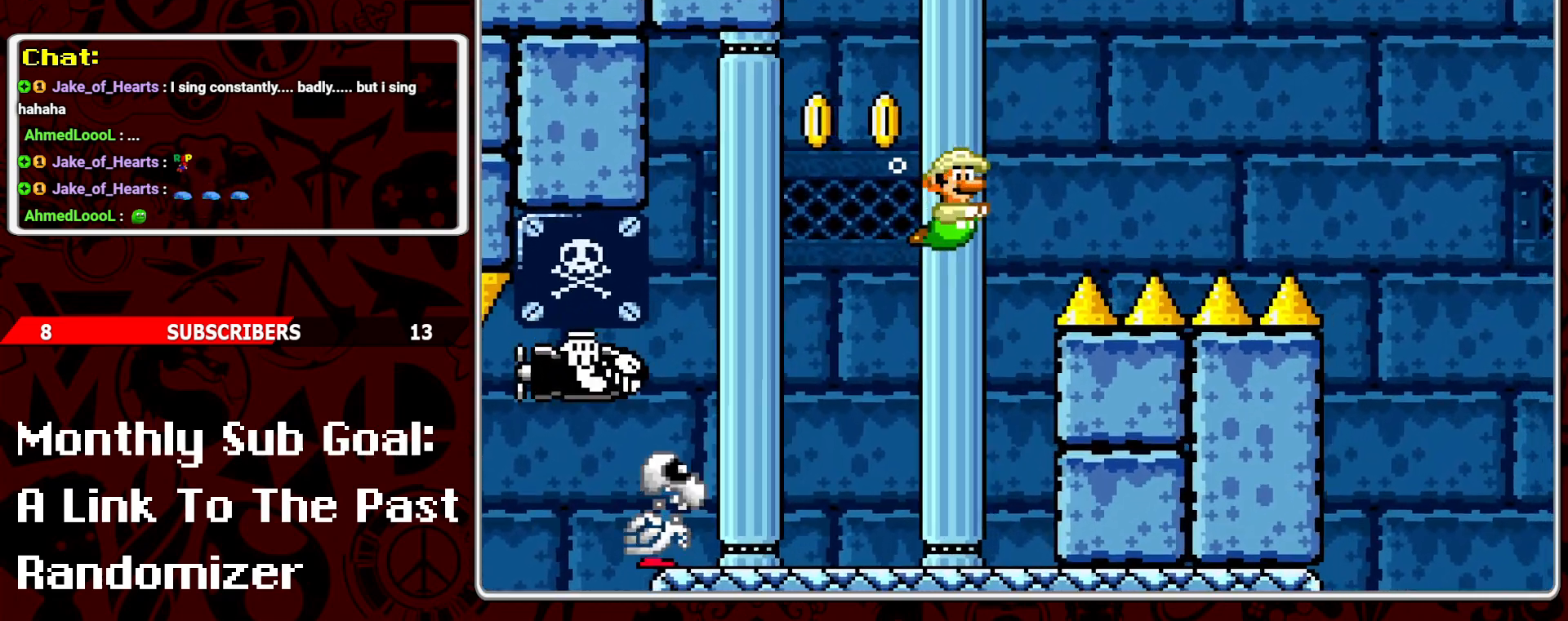
{"buttons": ["DPAD_RIGHT"], "events": [[133, "B", "down"], [217, "B", "up"]]}
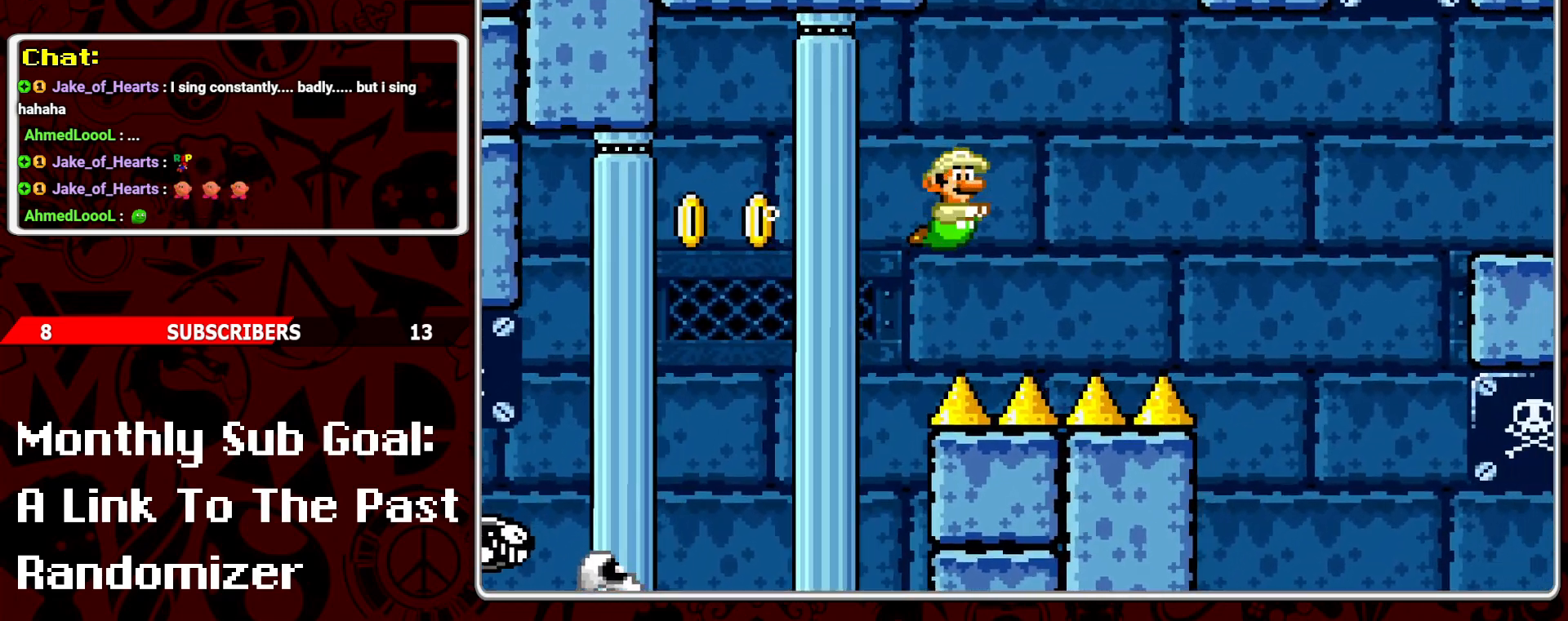
{"buttons": ["DPAD_RIGHT"], "events": []}
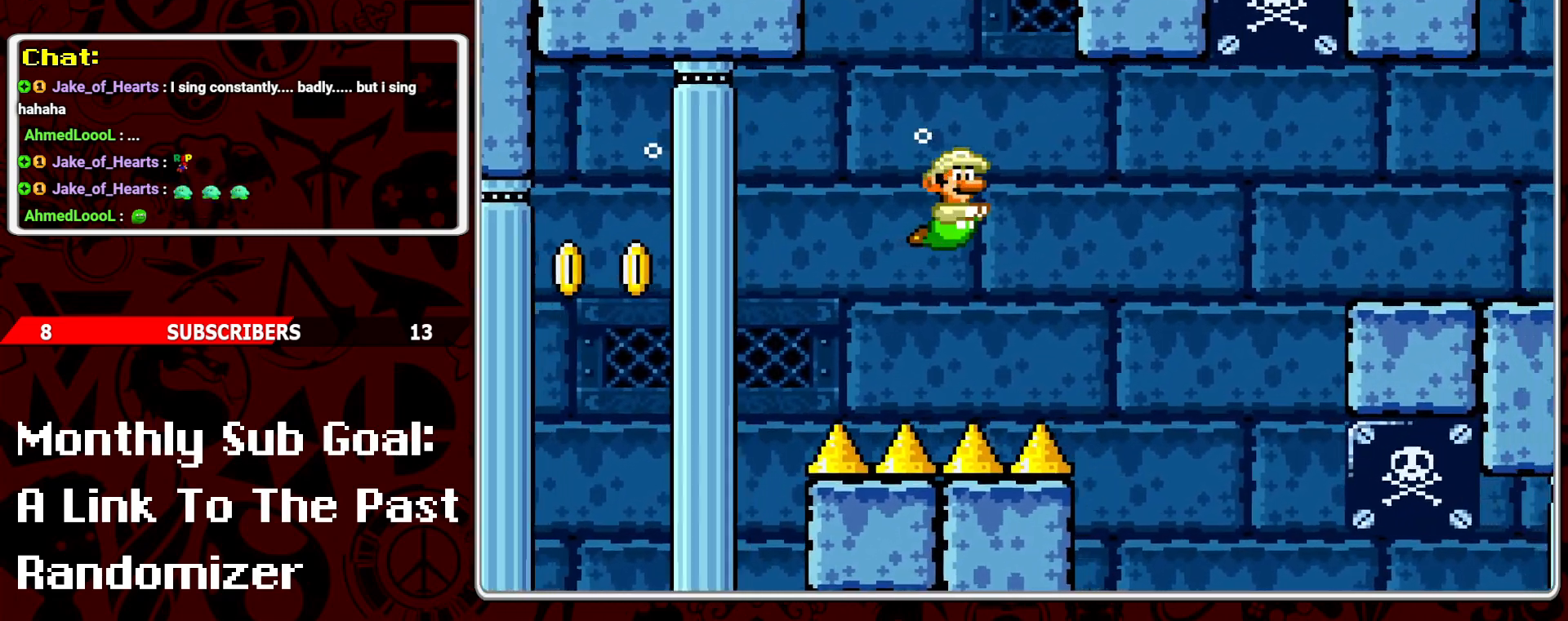
{"buttons": ["DPAD_RIGHT"], "events": []}
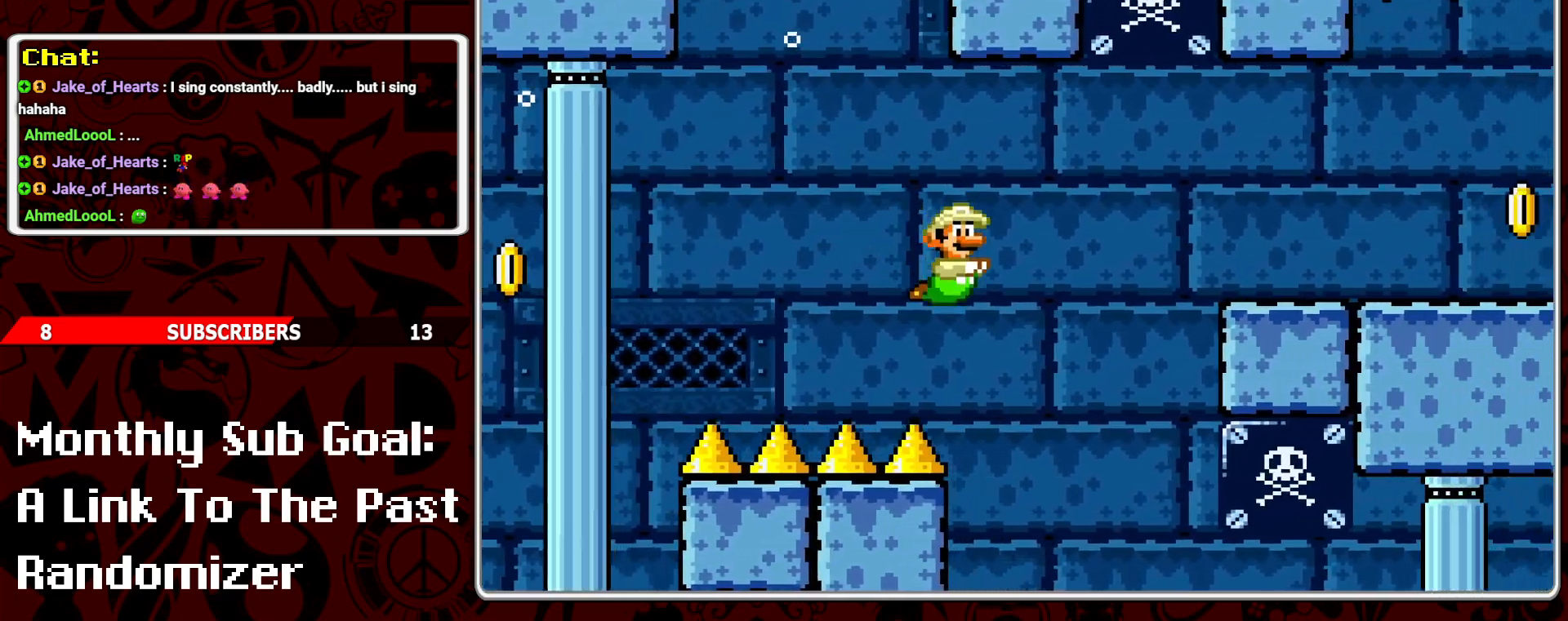
{"buttons": [], "events": [[33, "DPAD_RIGHT", "up"], [117, "DPAD_LEFT", "down"], [267, "DPAD_LEFT", "up"], [367, "DPAD_RIGHT", "down"], [483, "DPAD_RIGHT", "up"]]}
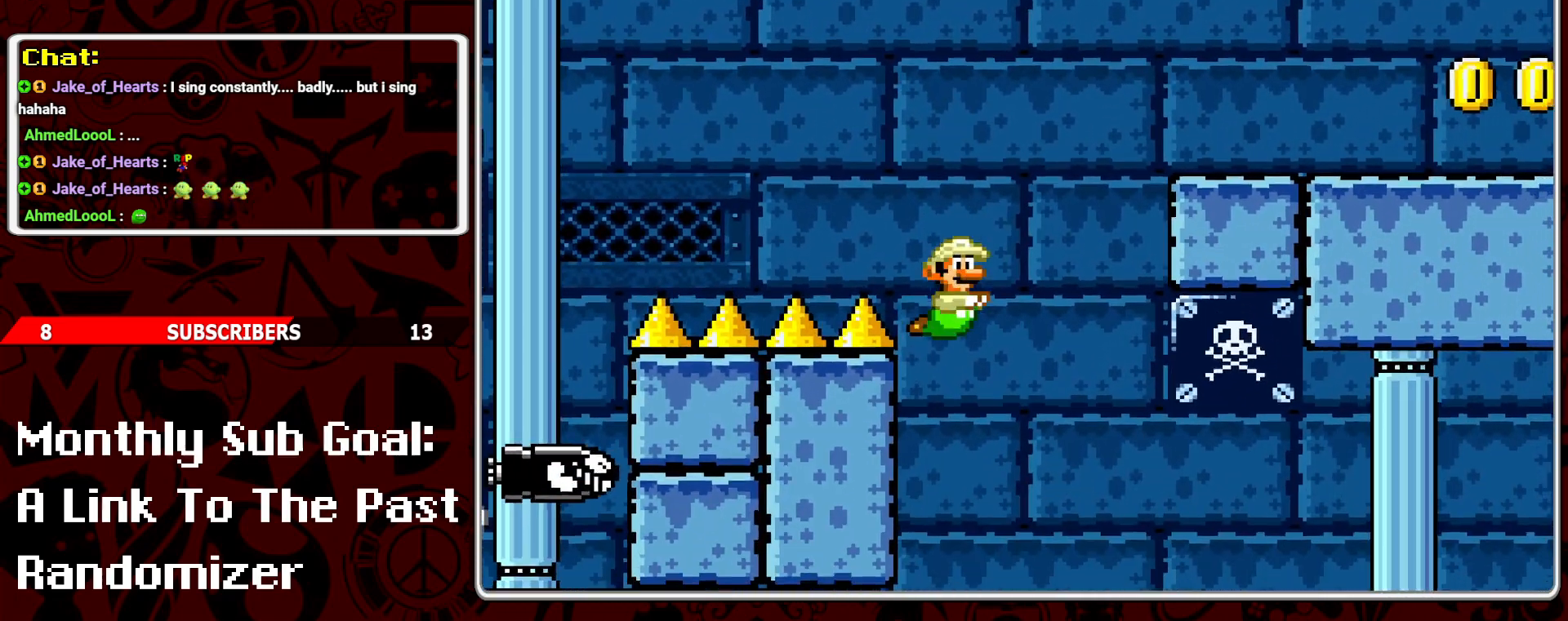
{"buttons": ["B"], "events": [[133, "DPAD_RIGHT", "down"], [267, "DPAD_RIGHT", "up"], [500, "B", "down"]]}
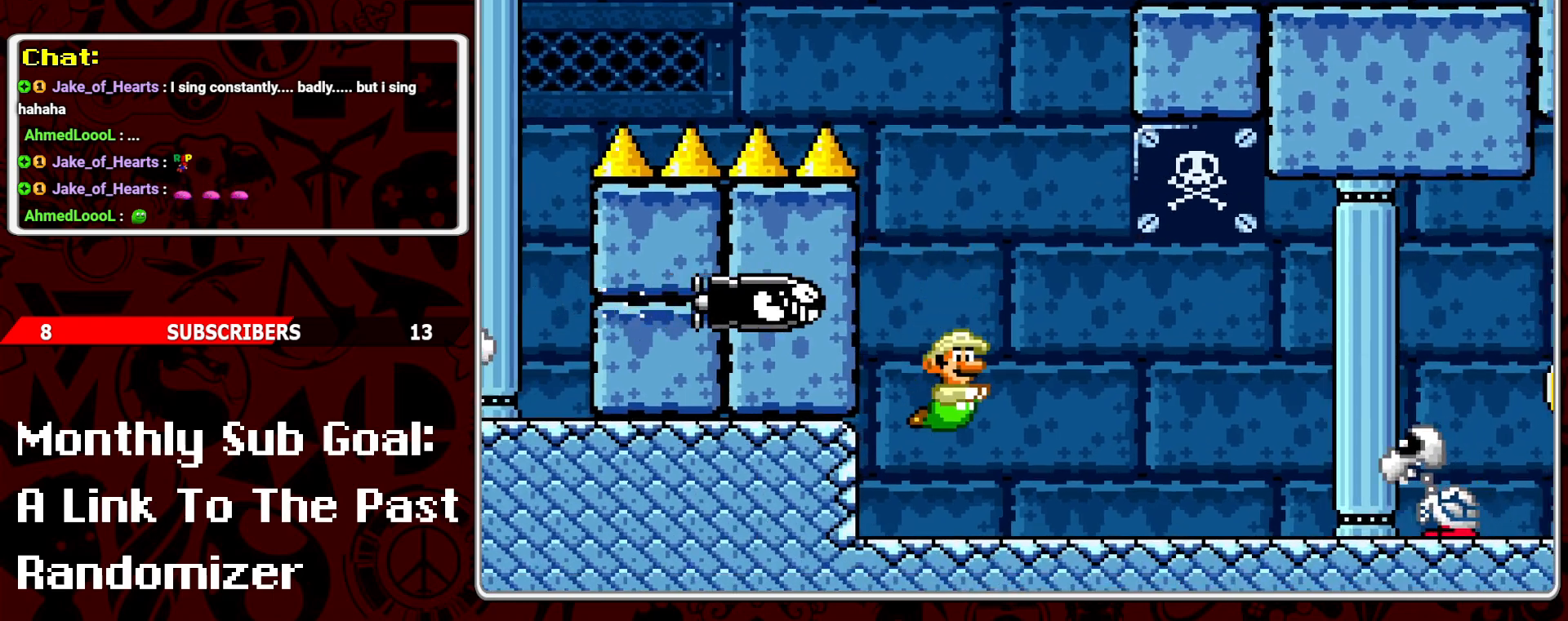
{"buttons": [], "events": [[117, "B", "up"]]}
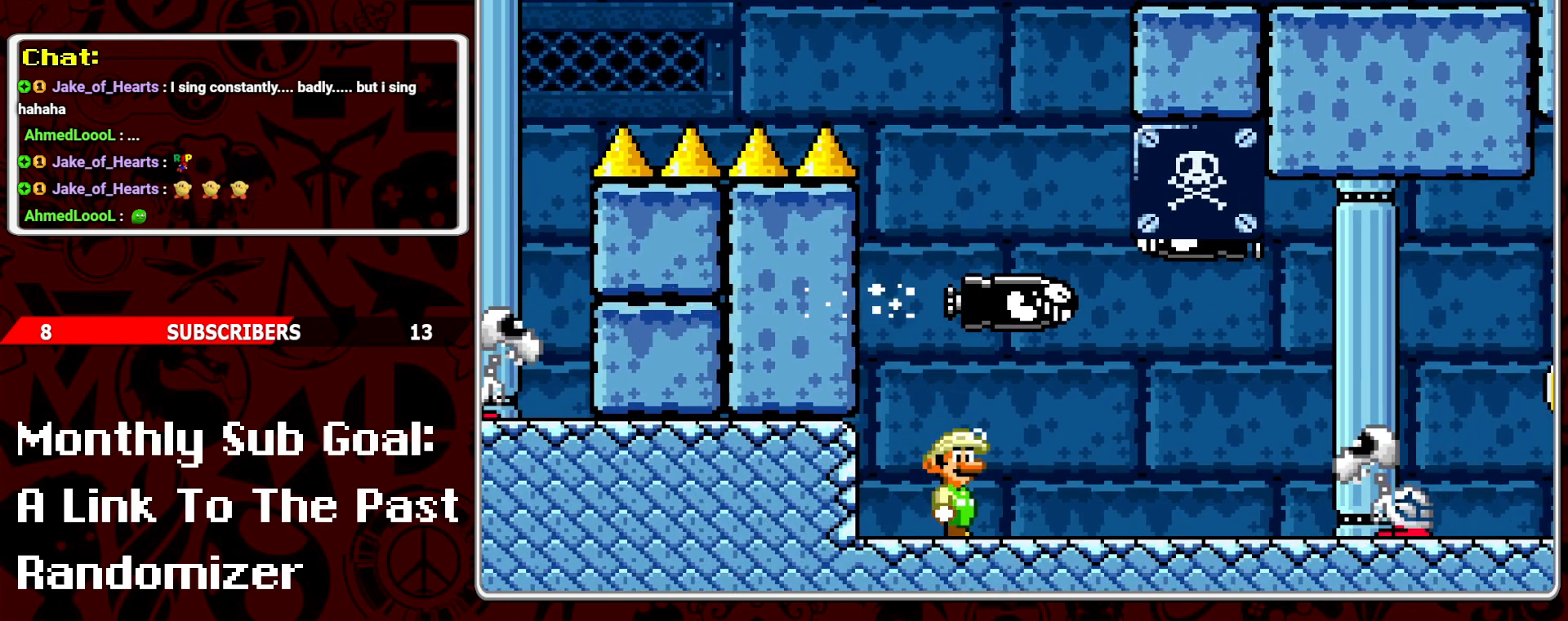
{"buttons": [], "events": []}
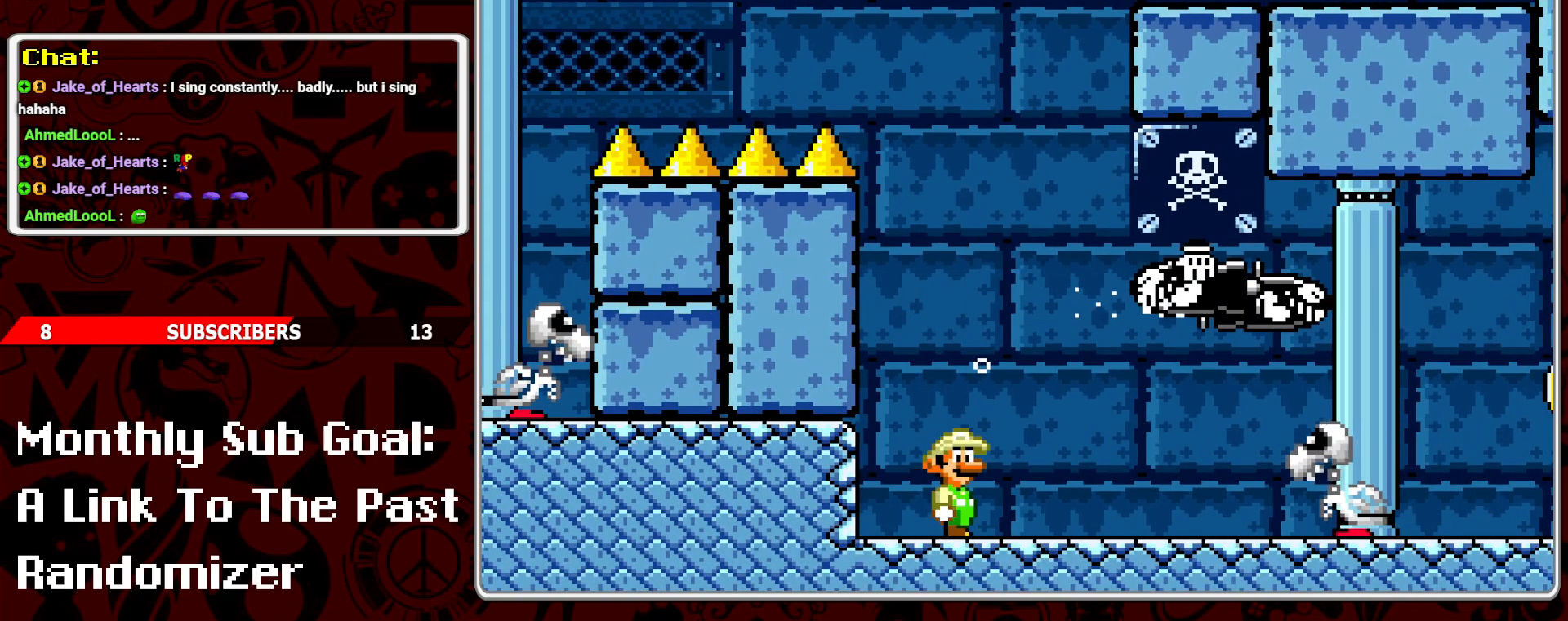
{"buttons": ["DPAD_RIGHT"], "events": [[67, "DPAD_RIGHT", "down"]]}
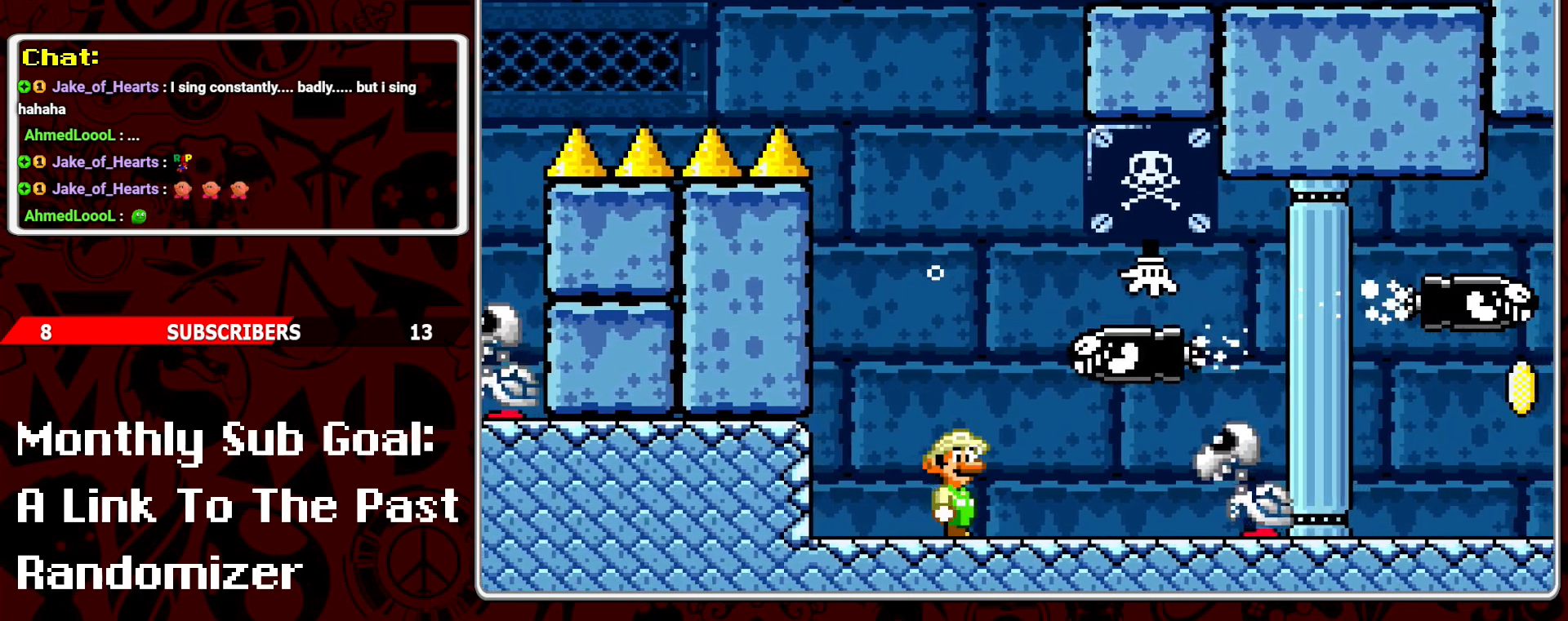
{"buttons": [], "events": [[83, "DPAD_RIGHT", "up"]]}
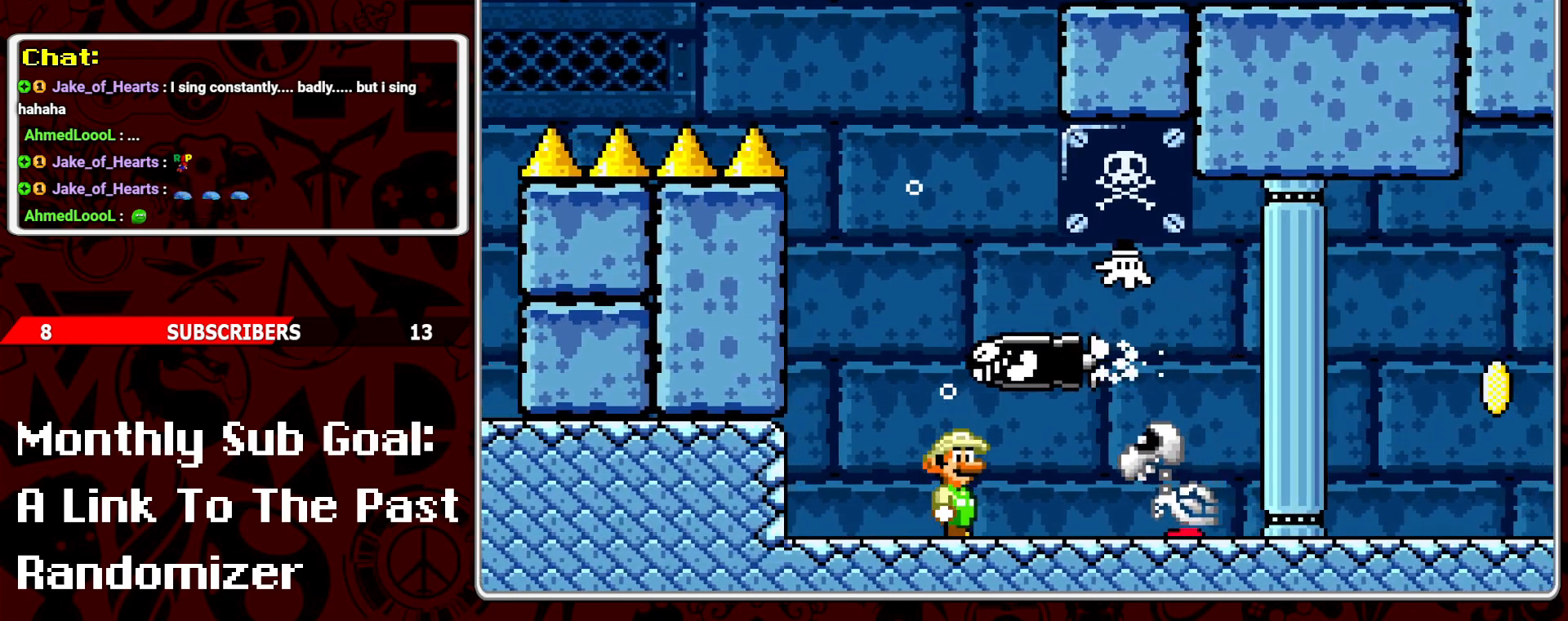
{"buttons": [], "events": []}
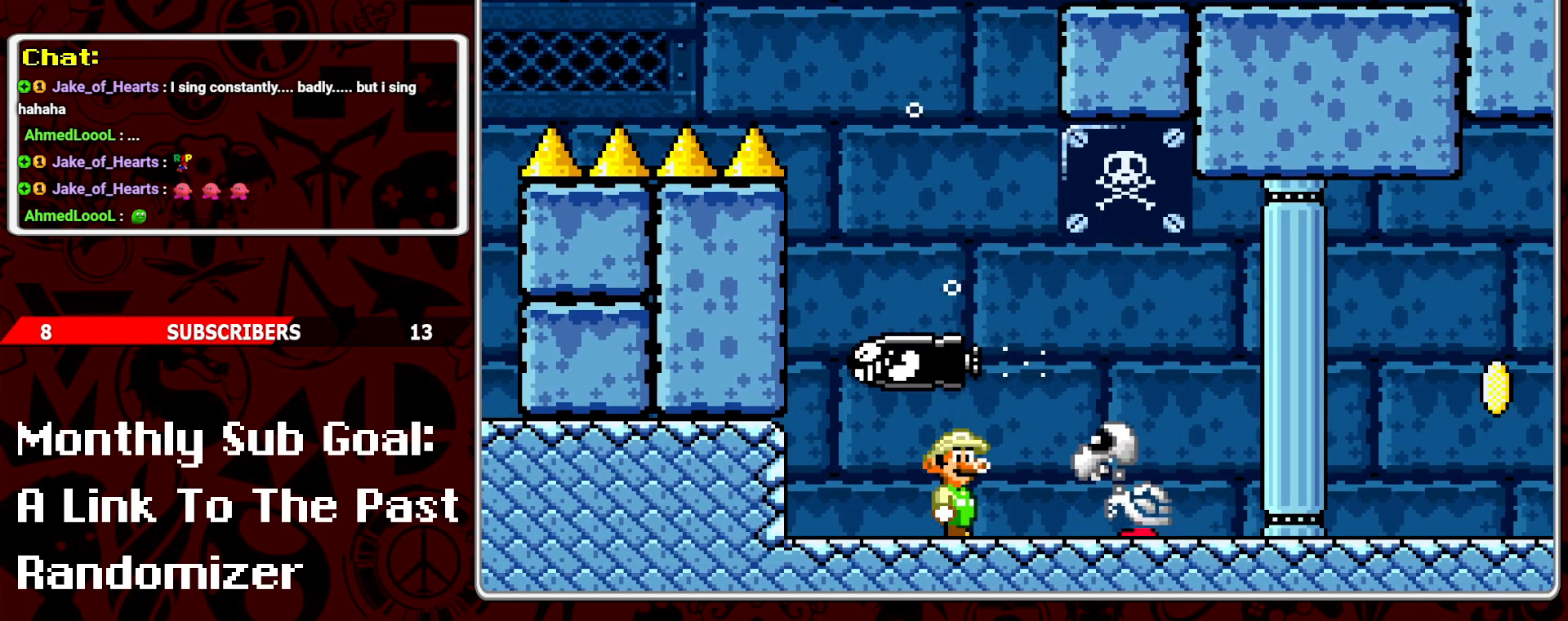
{"buttons": ["B", "DPAD_UP", "DPAD_LEFT"], "events": [[283, "DPAD_UP", "down"], [300, "B", "down"], [417, "B", "up"], [467, "B", "down"], [483, "DPAD_LEFT", "down"]]}
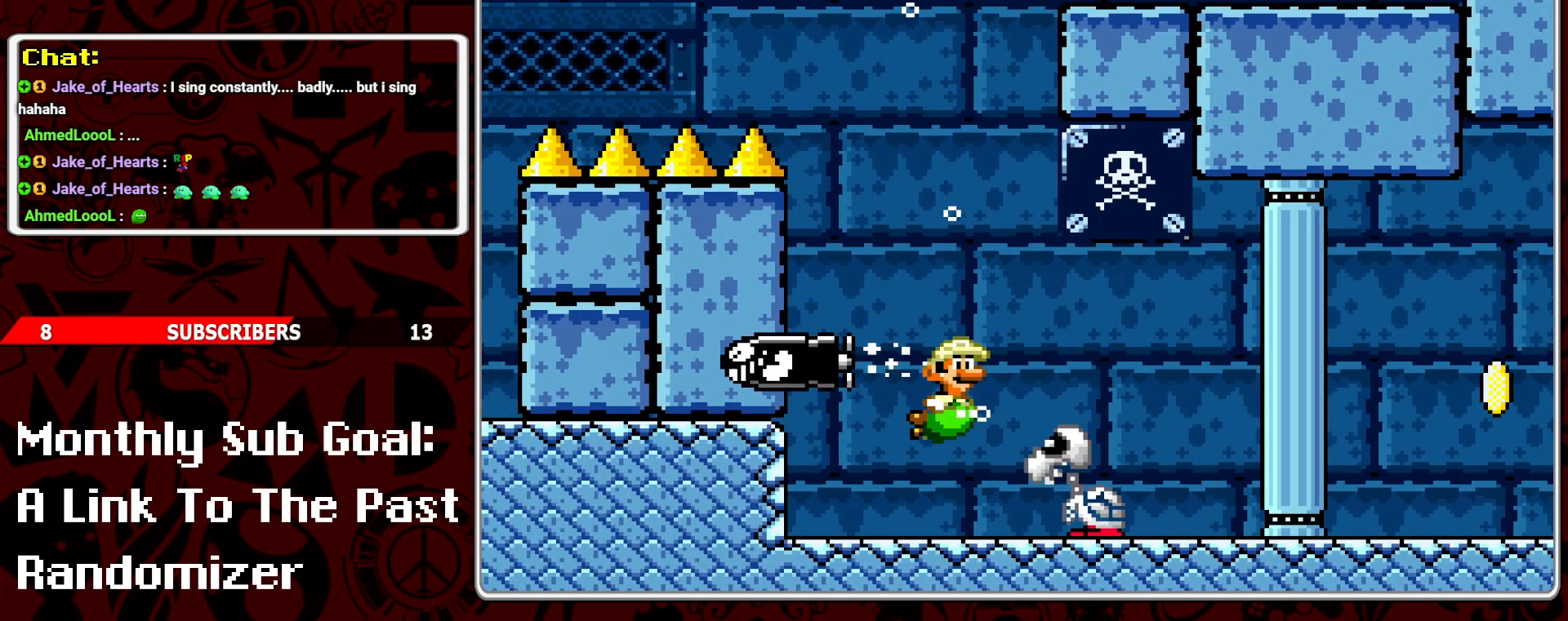
{"buttons": [], "events": [[83, "B", "up"], [133, "B", "down"], [133, "DPAD_LEFT", "up"], [183, "DPAD_UP", "up"], [217, "B", "up"], [283, "B", "down"], [367, "B", "up"]]}
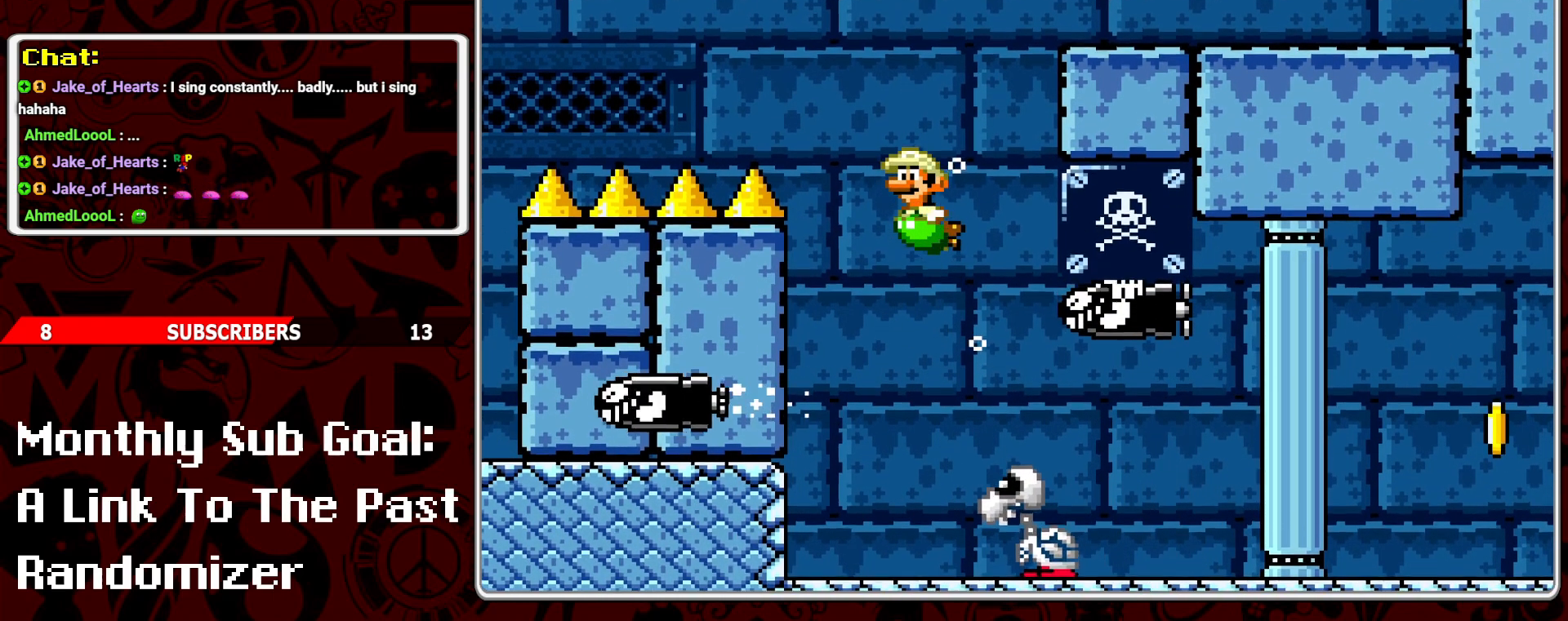
{"buttons": [], "events": [[300, "DPAD_RIGHT", "down"], [433, "DPAD_RIGHT", "up"]]}
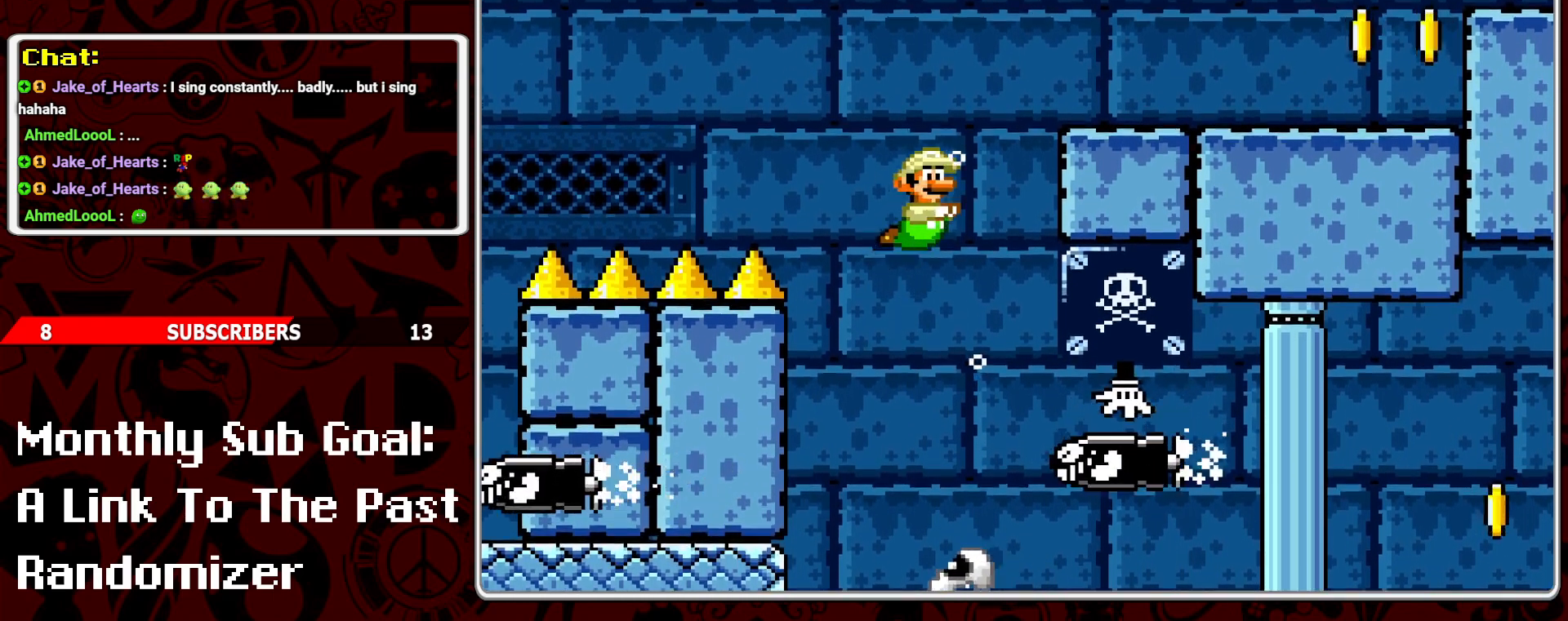
{"buttons": ["B", "DPAD_RIGHT"], "events": [[83, "DPAD_RIGHT", "down"], [250, "B", "down"], [350, "B", "up"], [483, "B", "down"]]}
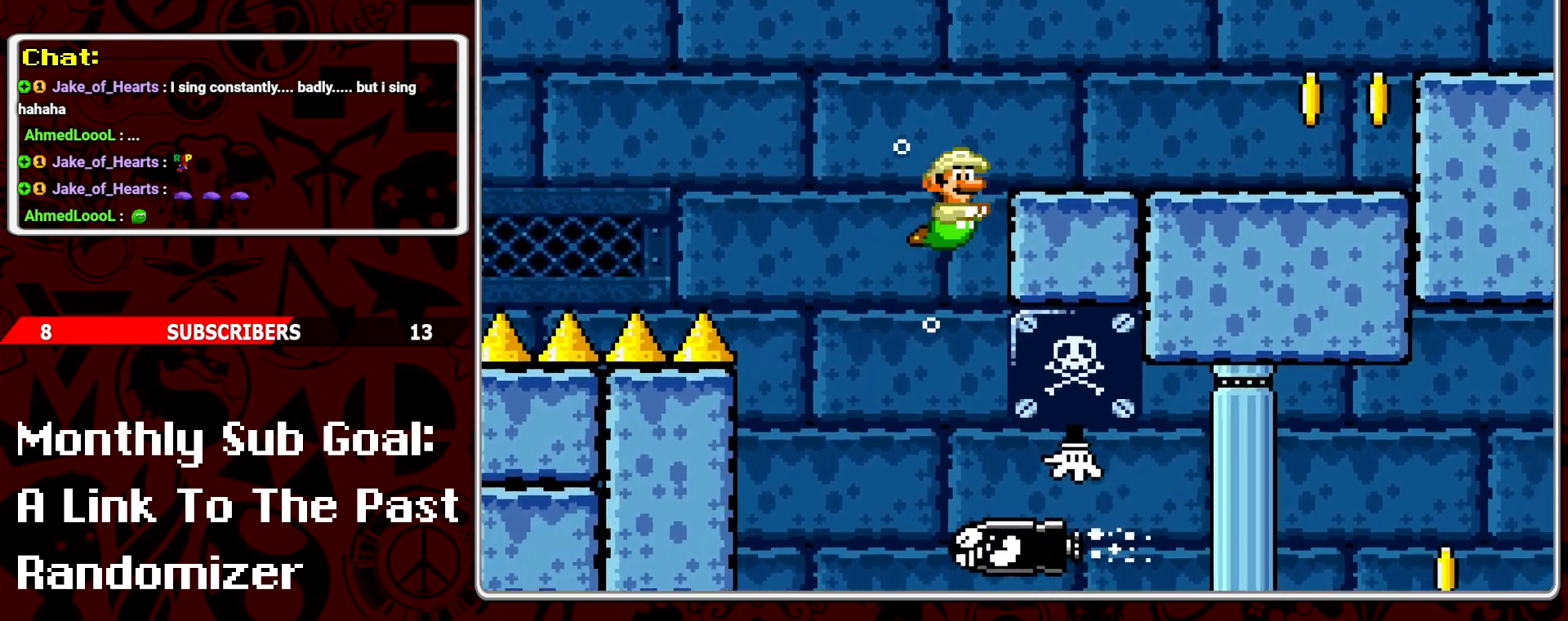
{"buttons": ["DPAD_RIGHT"], "events": [[67, "B", "up"]]}
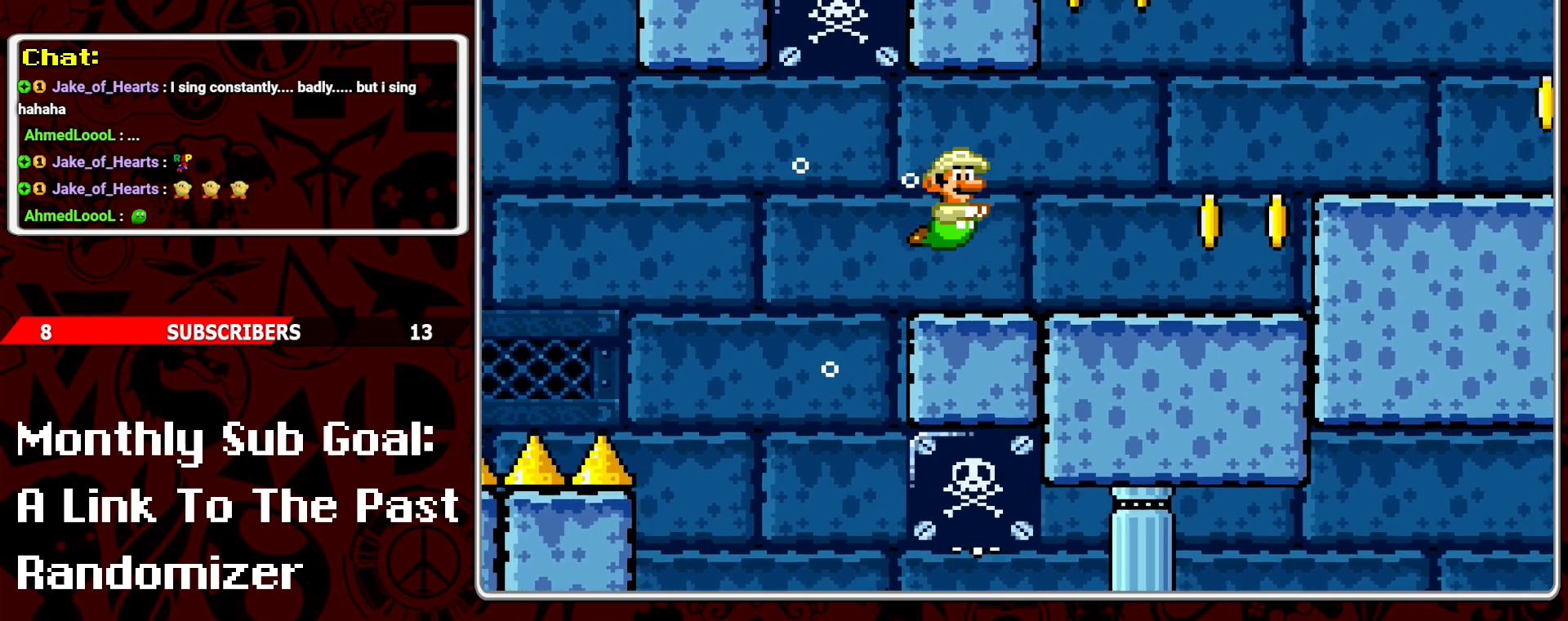
{"buttons": ["DPAD_RIGHT"], "events": []}
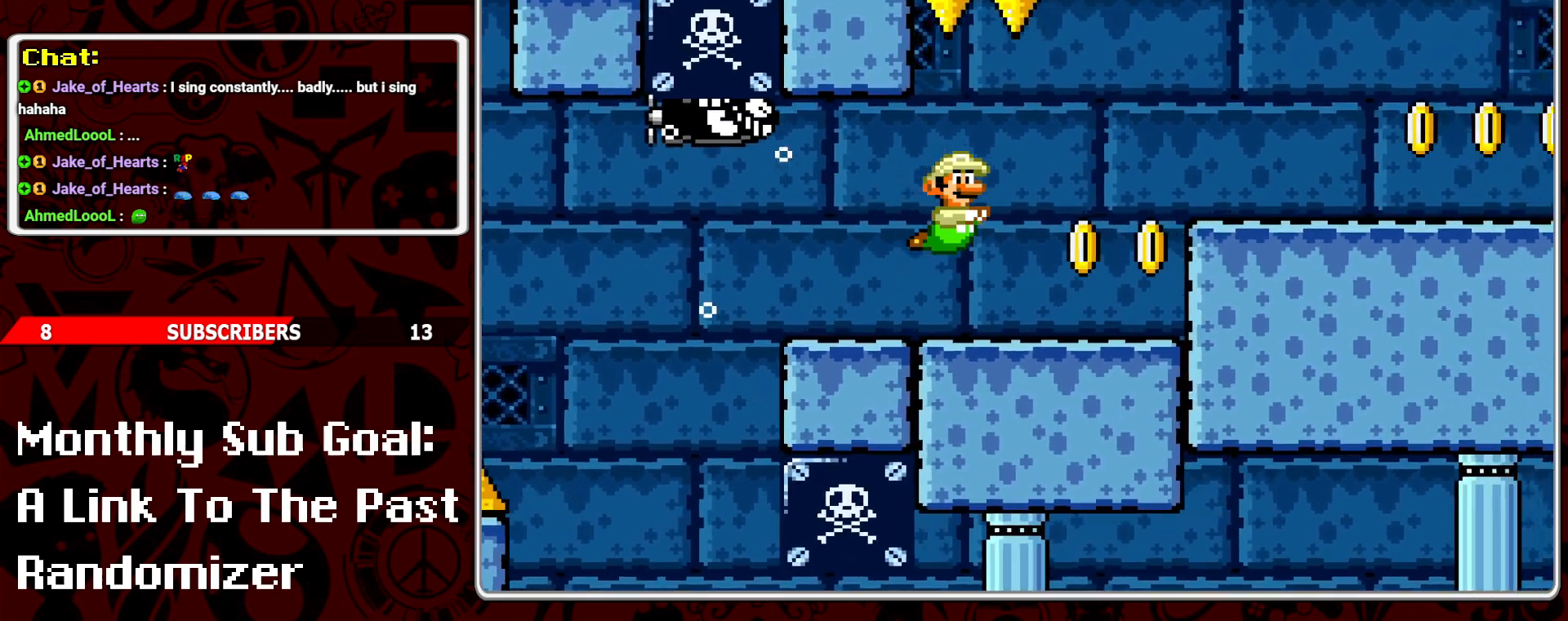
{"buttons": ["DPAD_RIGHT"], "events": [[250, "B", "down"], [400, "B", "up"]]}
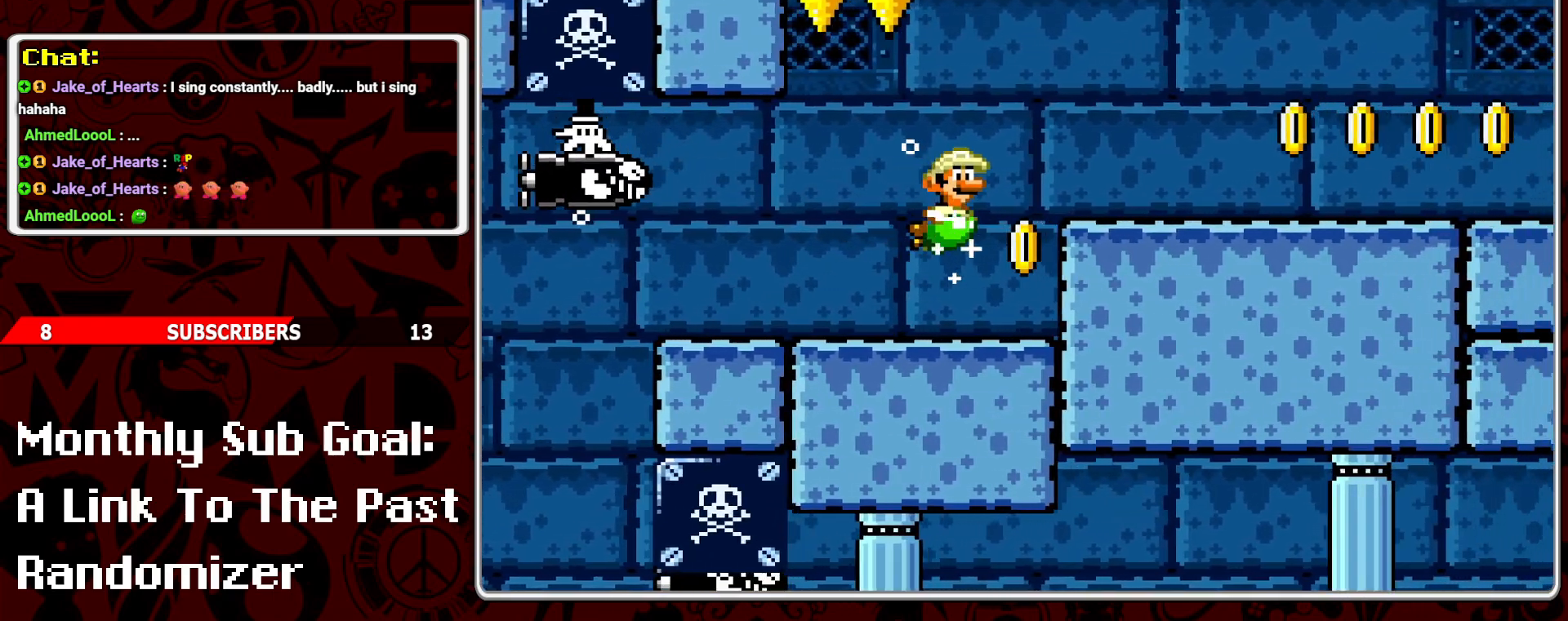
{"buttons": ["DPAD_RIGHT"], "events": []}
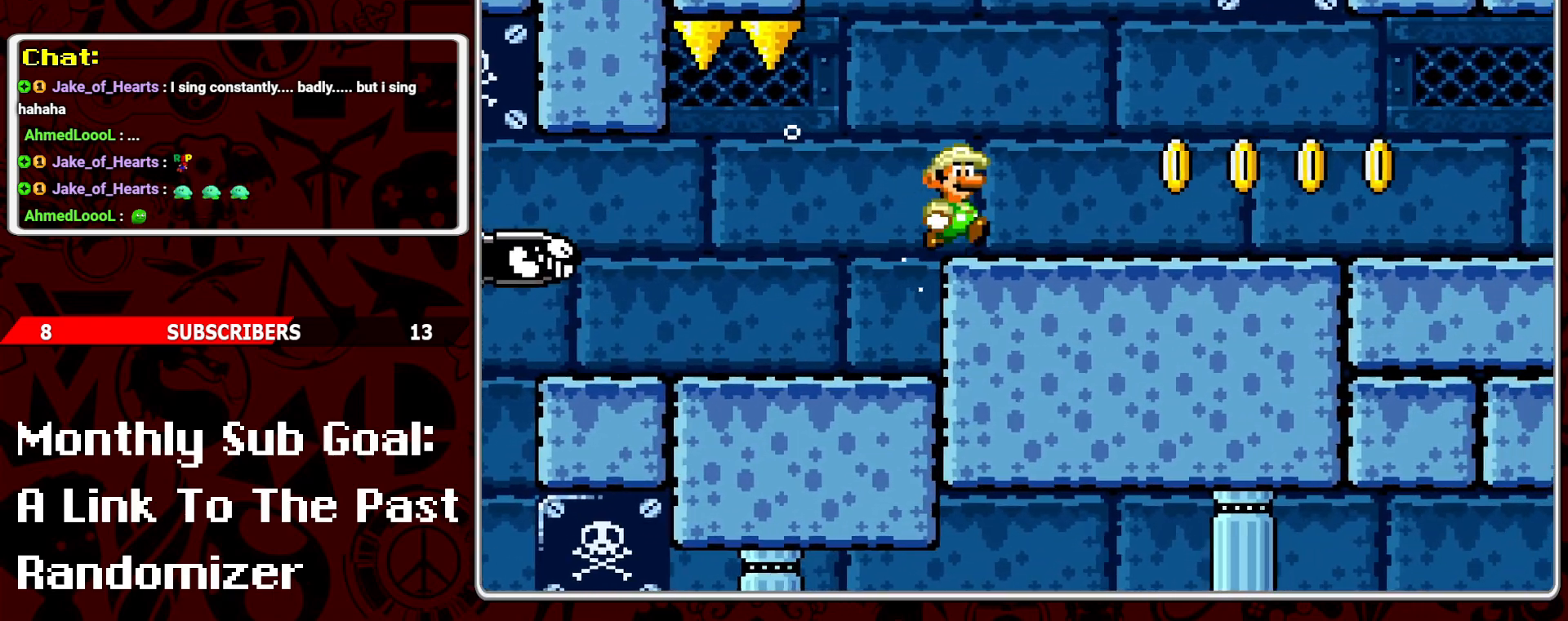
{"buttons": ["B"], "events": [[217, "DPAD_RIGHT", "up"], [383, "B", "down"]]}
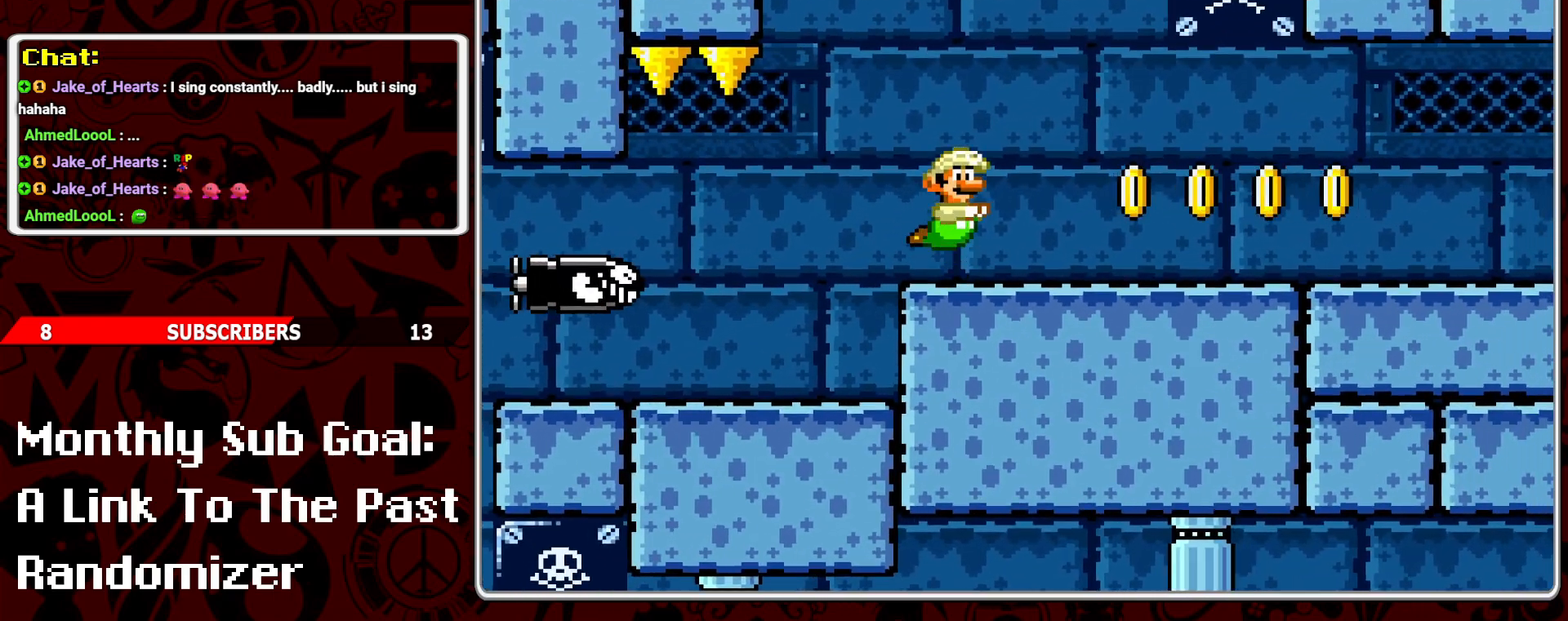
{"buttons": [], "events": [[17, "B", "up"], [133, "DPAD_LEFT", "down"], [233, "DPAD_LEFT", "up"]]}